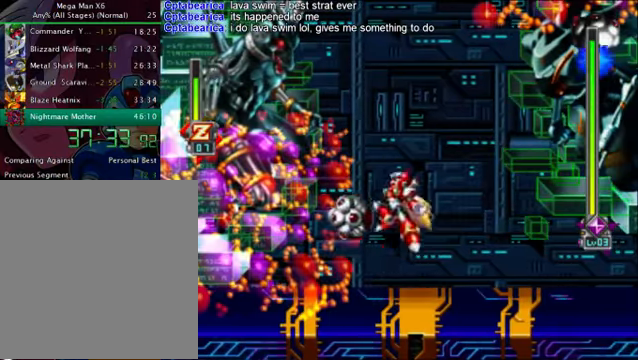
Gameplay with a controller (PlayStation layout); each line is a JSON object with the inputs held at the frame after it. "events" lists button and stick changes between this image and that frame as [ms after this image, input, new state], when the widget could be followed in between. Not read: L3 R3.
{"buttons": [], "left_stick": "center", "right_stick": "center", "events": [[41, "DPAD_DOWN", "down"], [83, "CROSS", "up"], [167, "L1", "down"], [375, "L1", "up"], [417, "DPAD_DOWN", "up"]]}
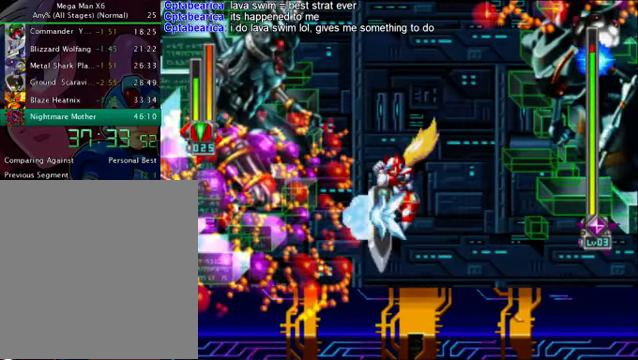
{"buttons": ["L1", "DPAD_DOWN"], "left_stick": "center", "right_stick": "center", "events": [[83, "CROSS", "down"], [208, "CROSS", "up"], [250, "CROSS", "down"], [292, "DPAD_DOWN", "down"], [375, "CROSS", "up"], [417, "L1", "down"]]}
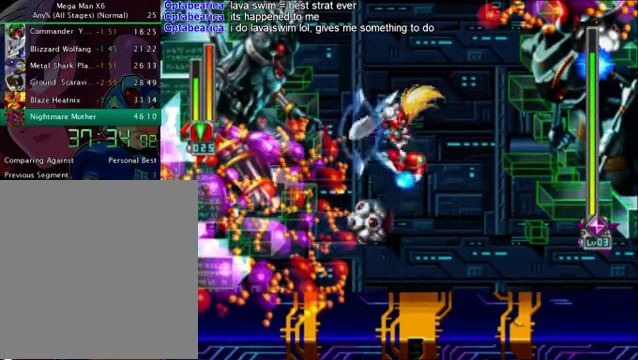
{"buttons": ["L1", "DPAD_DOWN"], "left_stick": "center", "right_stick": "center", "events": [[42, "DPAD_DOWN", "up"], [42, "L1", "up"], [84, "DPAD_DOWN", "down"], [84, "L1", "down"], [209, "L1", "up"], [251, "DPAD_DOWN", "up"], [293, "DPAD_DOWN", "down"], [334, "L1", "down"], [418, "L1", "up"], [460, "DPAD_DOWN", "up"], [501, "DPAD_DOWN", "down"], [501, "L1", "down"]]}
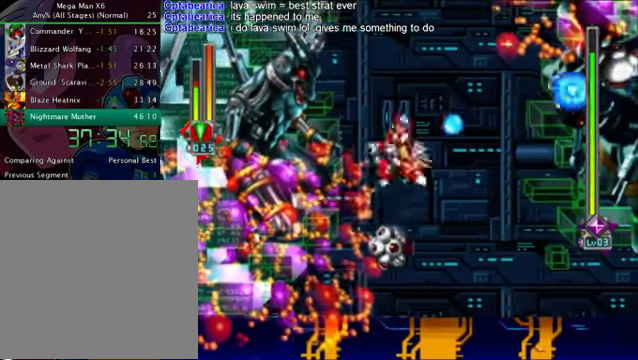
{"buttons": [], "left_stick": "center", "right_stick": "center", "events": [[42, "DPAD_RIGHT", "down"], [84, "DPAD_RIGHT", "up"], [125, "L1", "up"], [167, "DPAD_DOWN", "up"], [376, "DPAD_RIGHT", "down"], [501, "DPAD_RIGHT", "up"]]}
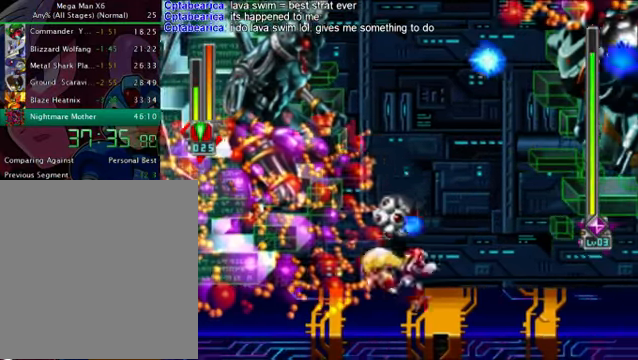
{"buttons": ["DPAD_DOWN"], "left_stick": "center", "right_stick": "center", "events": [[42, "CROSS", "down"], [209, "DPAD_DOWN", "down"], [251, "CROSS", "up"], [292, "L1", "down"], [501, "L1", "up"]]}
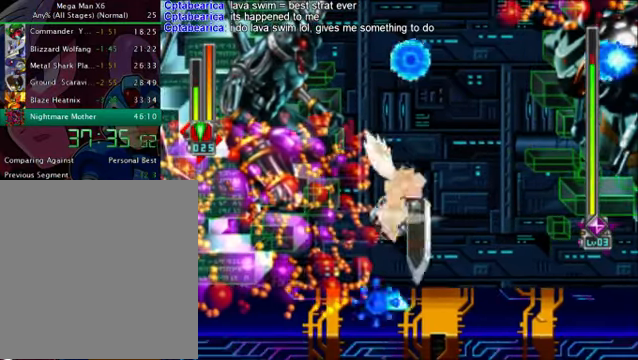
{"buttons": ["CROSS"], "left_stick": "center", "right_stick": "center", "events": [[42, "DPAD_DOWN", "up"], [125, "CROSS", "down"], [250, "DPAD_DOWN", "down"], [292, "L1", "down"], [334, "CROSS", "up"], [376, "CROSS", "down"], [417, "L1", "up"], [459, "DPAD_DOWN", "up"]]}
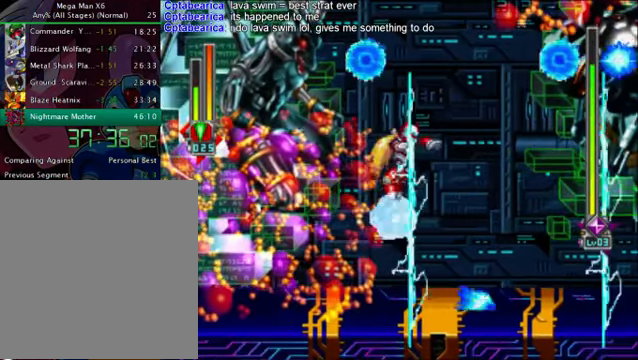
{"buttons": ["L1", "DPAD_DOWN"], "left_stick": "center", "right_stick": "center", "events": [[42, "CROSS", "up"], [42, "DPAD_DOWN", "down"], [42, "L1", "down"], [167, "DPAD_DOWN", "up"], [167, "L1", "up"], [209, "DPAD_DOWN", "down"], [209, "L1", "down"], [334, "DPAD_DOWN", "up"], [334, "L1", "up"], [417, "DPAD_DOWN", "down"], [417, "L1", "down"]]}
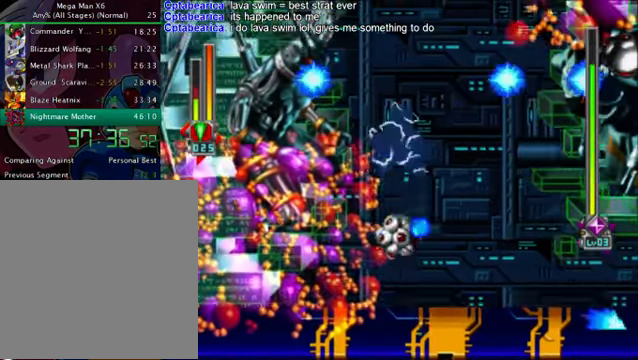
{"buttons": [], "left_stick": "center", "right_stick": "center", "events": [[83, "DPAD_DOWN", "up"], [83, "L1", "up"], [125, "DPAD_DOWN", "down"], [125, "L1", "down"], [250, "L1", "up"], [292, "DPAD_DOWN", "up"], [334, "DPAD_DOWN", "down"], [334, "L1", "down"], [459, "DPAD_DOWN", "up"], [459, "L1", "up"]]}
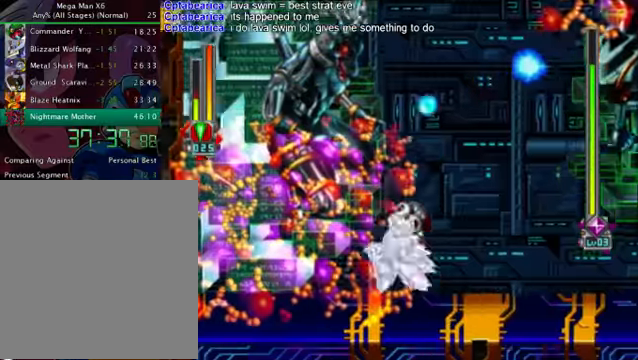
{"buttons": ["L1", "DPAD_DOWN"], "left_stick": "center", "right_stick": "center", "events": [[42, "DPAD_RIGHT", "down"], [334, "CROSS", "down"], [334, "DPAD_DOWN", "down"], [334, "DPAD_LEFT", "down"], [334, "DPAD_RIGHT", "up"], [417, "L1", "down"], [459, "DPAD_LEFT", "up"], [501, "CROSS", "up"]]}
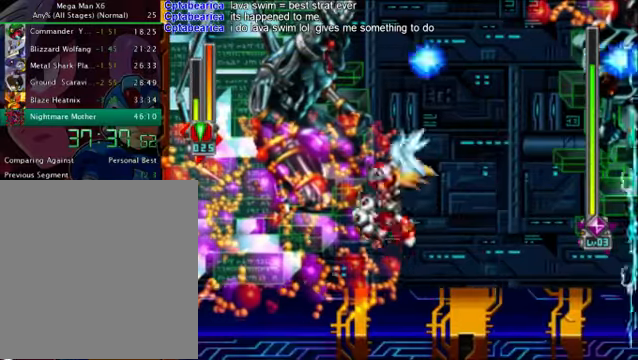
{"buttons": [], "left_stick": "center", "right_stick": "center", "events": [[42, "L1", "up"], [83, "DPAD_DOWN", "up"], [375, "L1", "down"], [501, "L1", "up"]]}